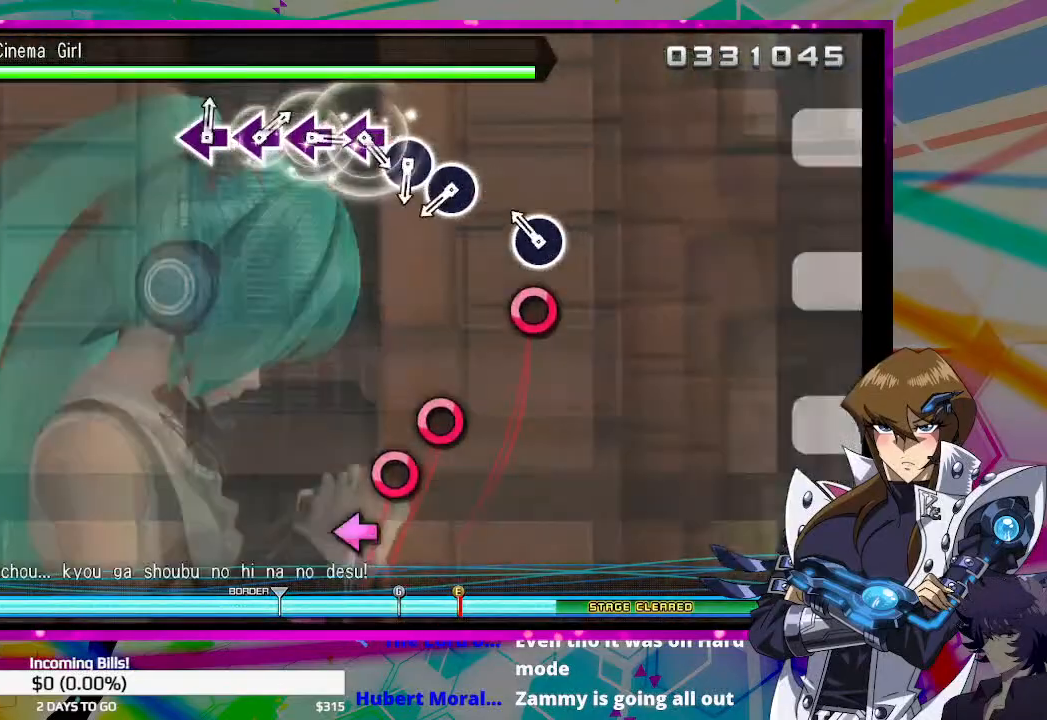
Gameplay with a controller (PlayStation layout); each line is a JSON object with the inputs held at the frame after it. "events" lists button and stick changes between this image and that frame as [ms after this image, input, new state], when the widget could be followed in between.
{"buttons": [], "left_stick": "center", "right_stick": "center", "events": [[100, "CIRCLE", "down"], [167, "CIRCLE", "up"], [433, "CIRCLE", "down"], [500, "CIRCLE", "up"]]}
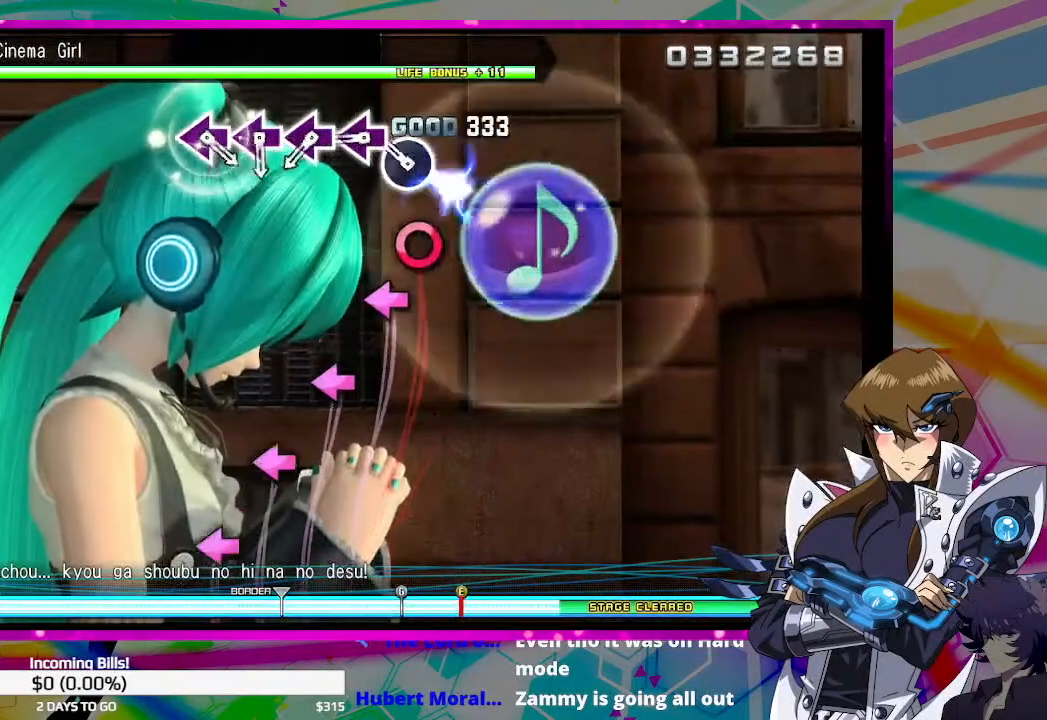
{"buttons": ["SQUARE"], "left_stick": "center", "right_stick": "center", "events": [[67, "CIRCLE", "down"], [167, "CIRCLE", "up"], [300, "SQUARE", "down"], [367, "SQUARE", "up"], [500, "SQUARE", "down"]]}
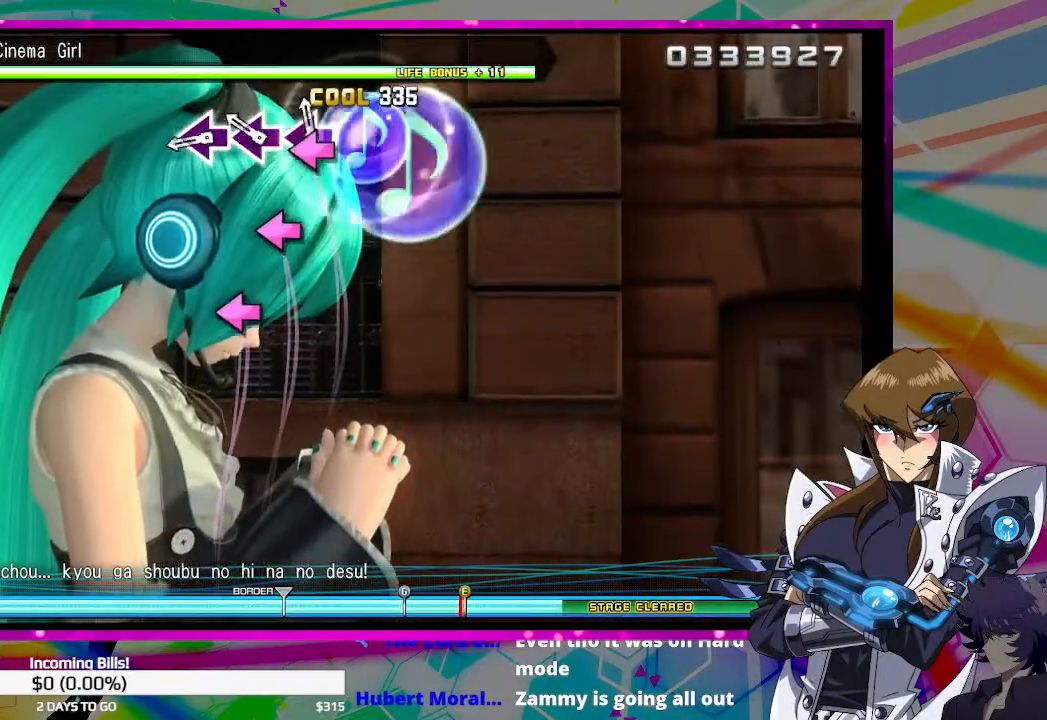
{"buttons": [], "left_stick": "center", "right_stick": "center", "events": [[67, "SQUARE", "up"], [133, "SQUARE", "down"], [233, "SQUARE", "up"], [333, "SQUARE", "down"], [400, "SQUARE", "up"]]}
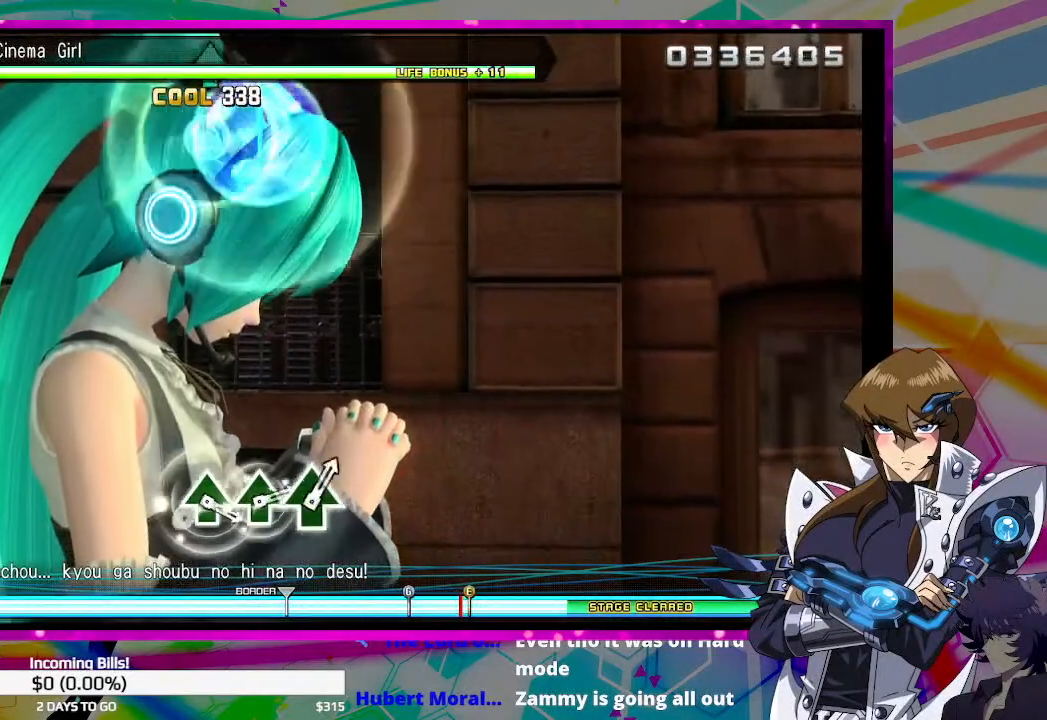
{"buttons": [], "left_stick": "center", "right_stick": "center", "events": []}
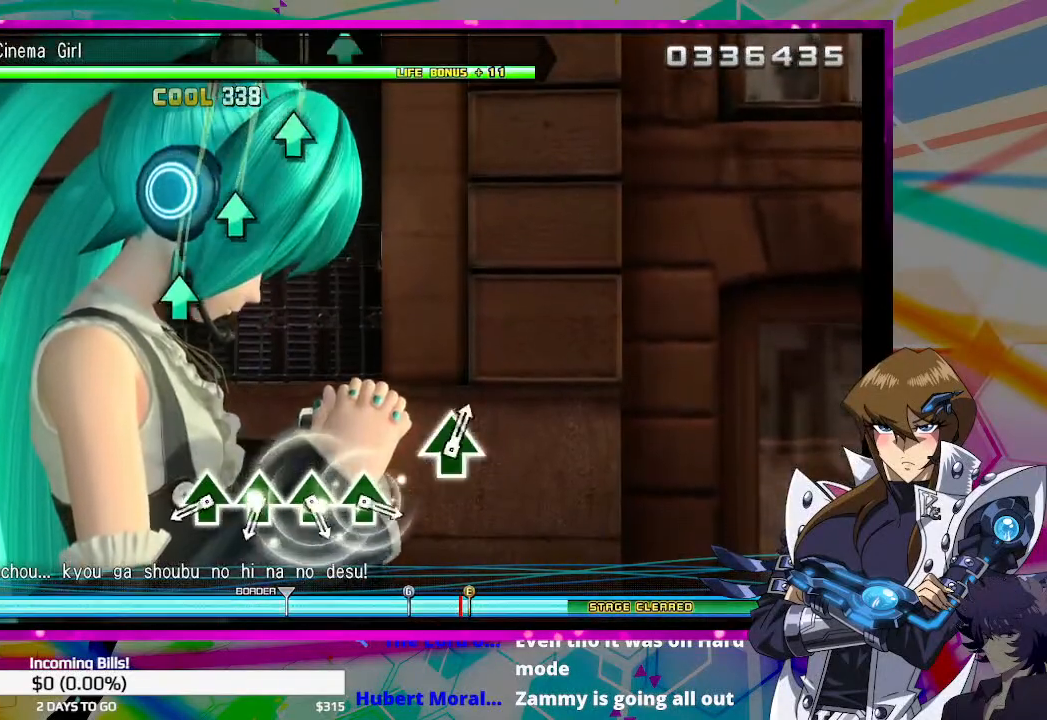
{"buttons": [], "left_stick": "center", "right_stick": "center", "events": [[367, "TRIANGLE", "down"], [467, "TRIANGLE", "up"]]}
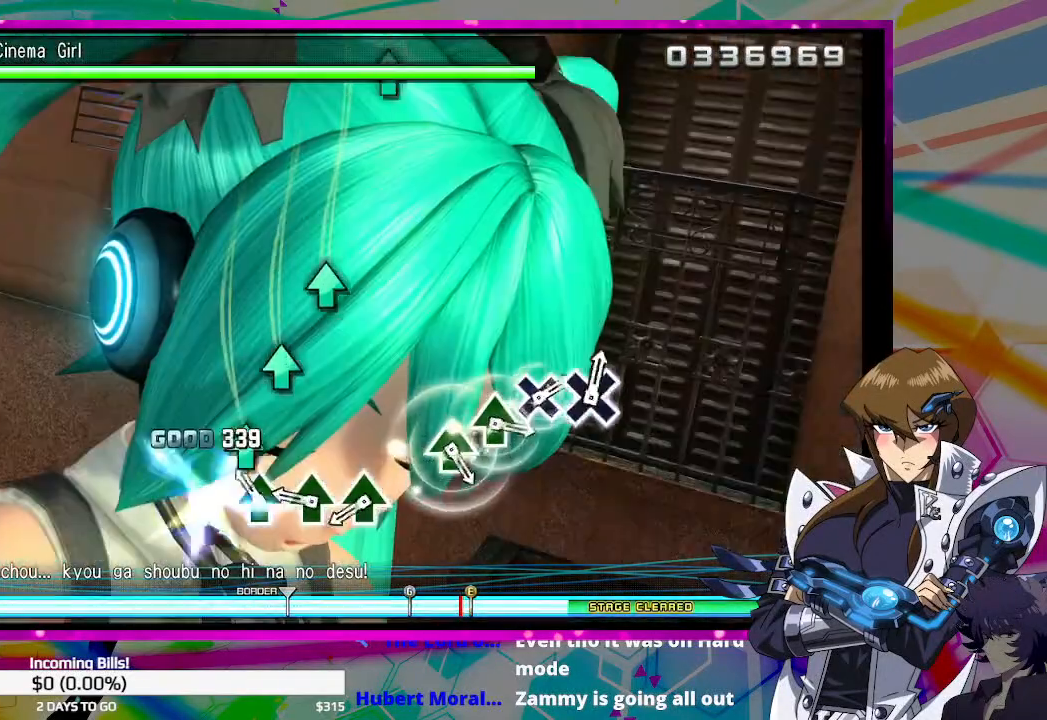
{"buttons": ["TRIANGLE"], "left_stick": "center", "right_stick": "center", "events": [[67, "TRIANGLE", "down"], [167, "TRIANGLE", "up"], [233, "TRIANGLE", "down"], [333, "TRIANGLE", "up"], [433, "TRIANGLE", "down"]]}
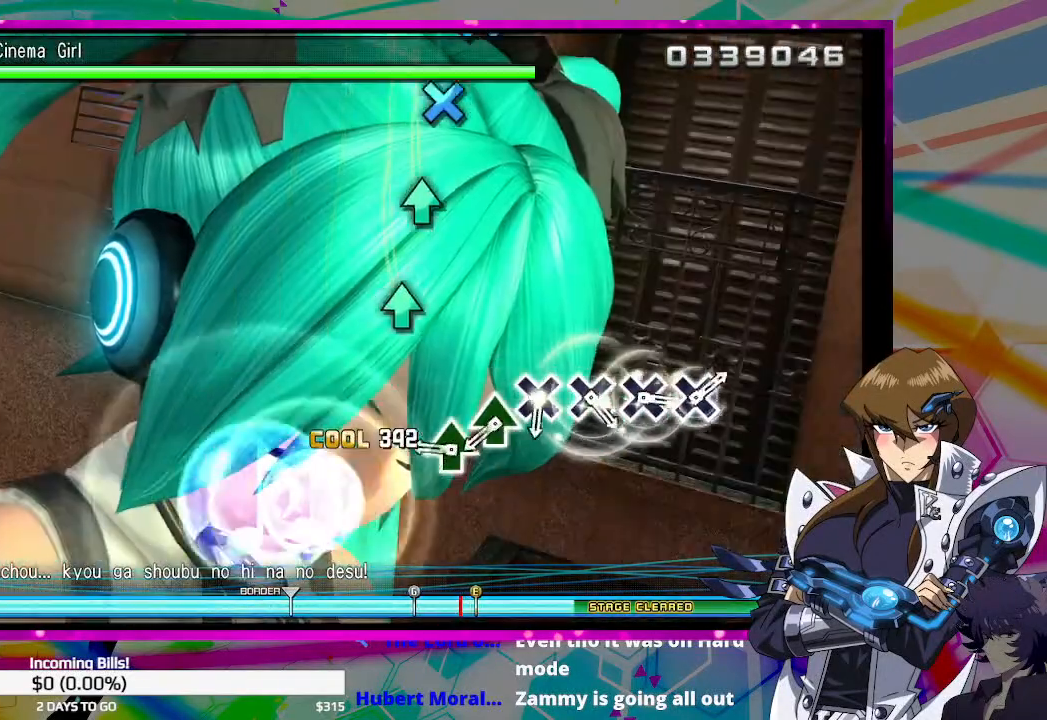
{"buttons": [], "left_stick": "center", "right_stick": "center", "events": [[33, "TRIANGLE", "up"], [267, "TRIANGLE", "down"], [367, "TRIANGLE", "up"], [467, "TRIANGLE", "down"], [500, "TRIANGLE", "up"]]}
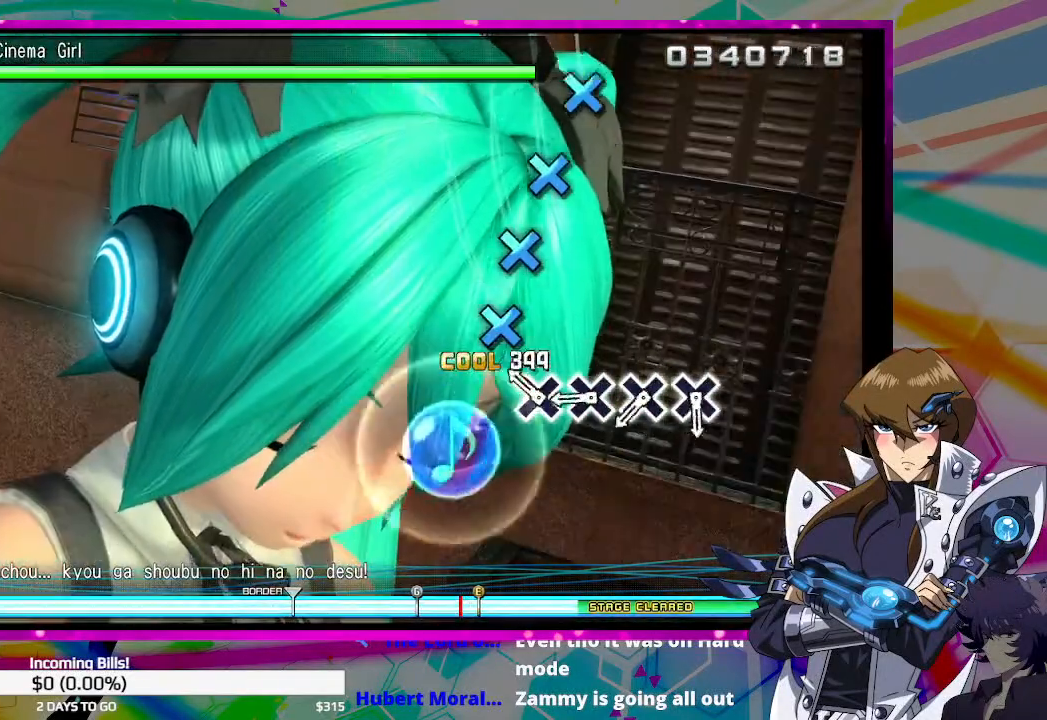
{"buttons": ["CROSS"], "left_stick": "center", "right_stick": "center", "events": [[133, "CROSS", "down"], [200, "CROSS", "up"], [333, "CROSS", "down"], [400, "CROSS", "up"], [500, "CROSS", "down"]]}
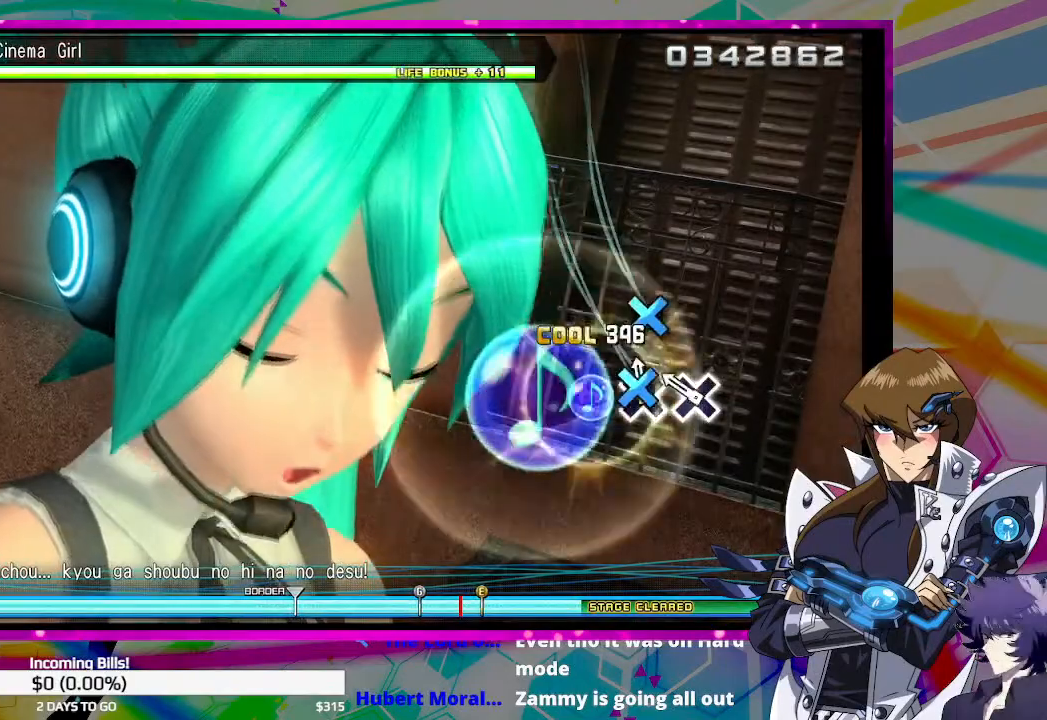
{"buttons": [], "left_stick": "center", "right_stick": "center", "events": [[67, "CROSS", "up"], [167, "CROSS", "down"], [267, "CROSS", "up"]]}
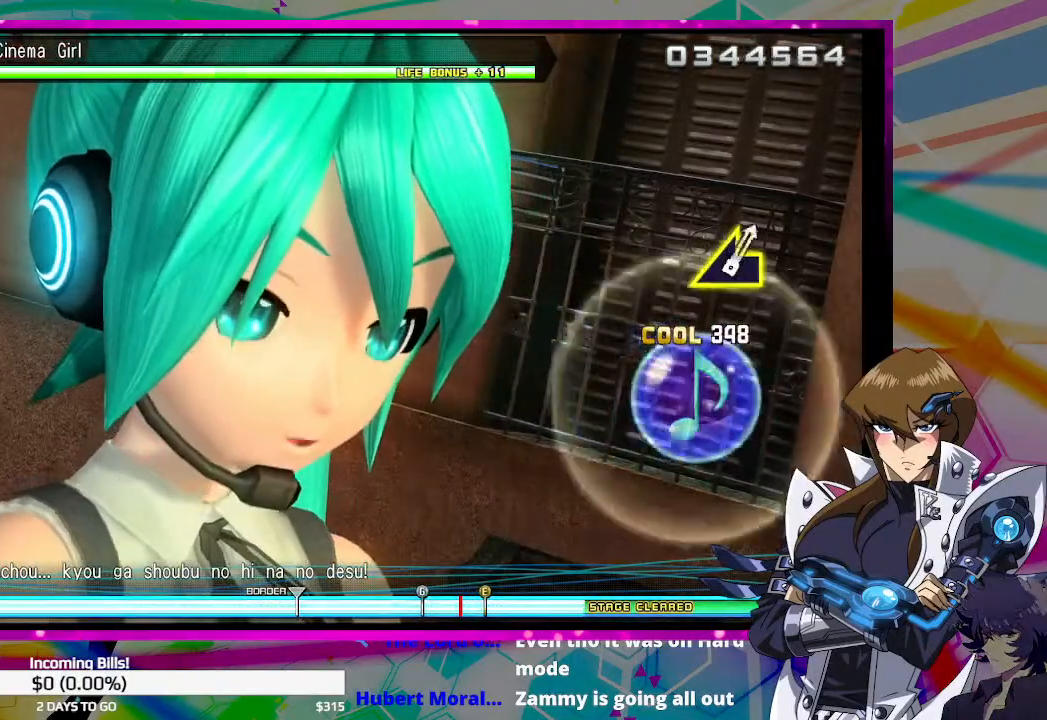
{"buttons": [], "left_stick": "center", "right_stick": "center", "events": []}
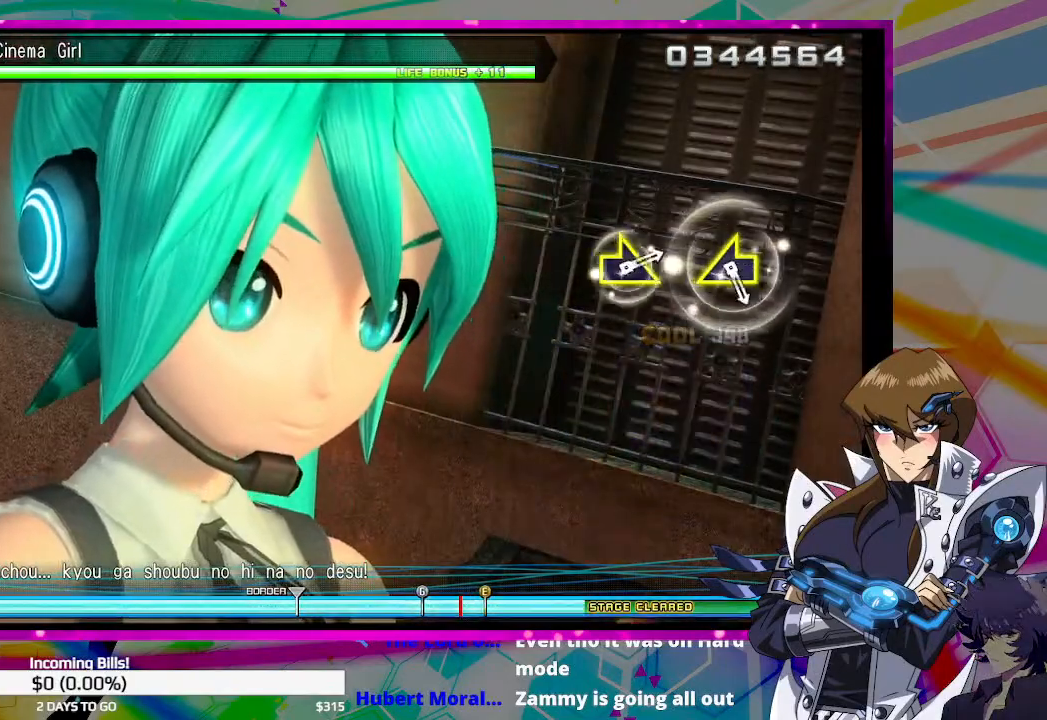
{"buttons": [], "left_stick": "center", "right_stick": "center", "events": []}
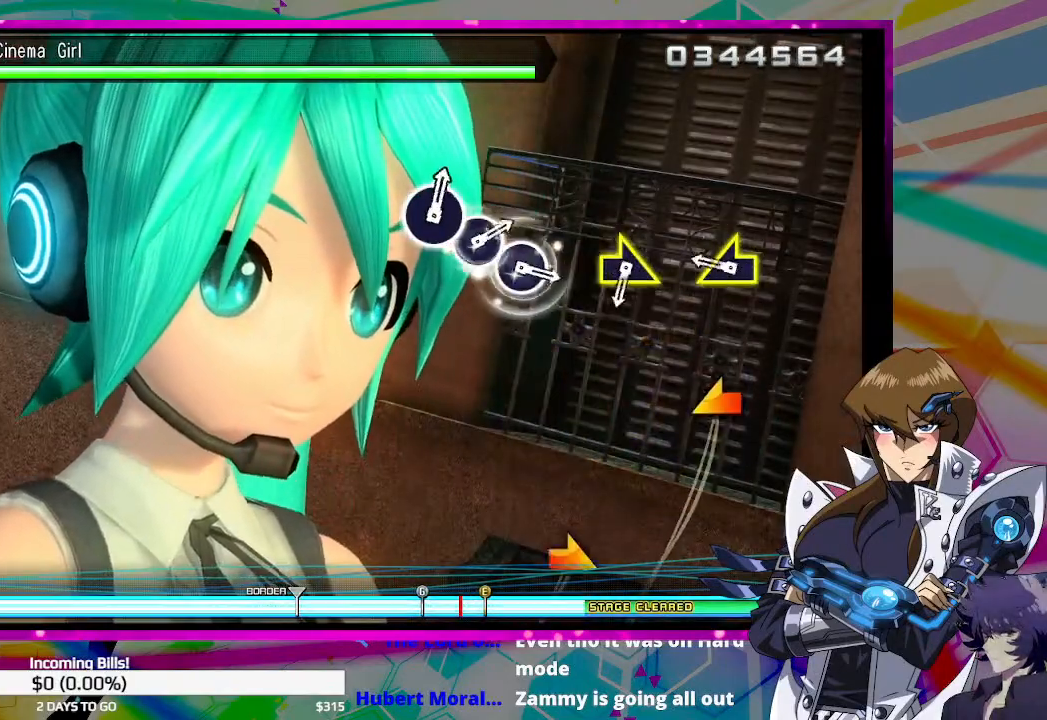
{"buttons": [], "left_stick": "center", "right_stick": "center", "events": [[200, "right_stick", "left"], [300, "right_stick", "center"]]}
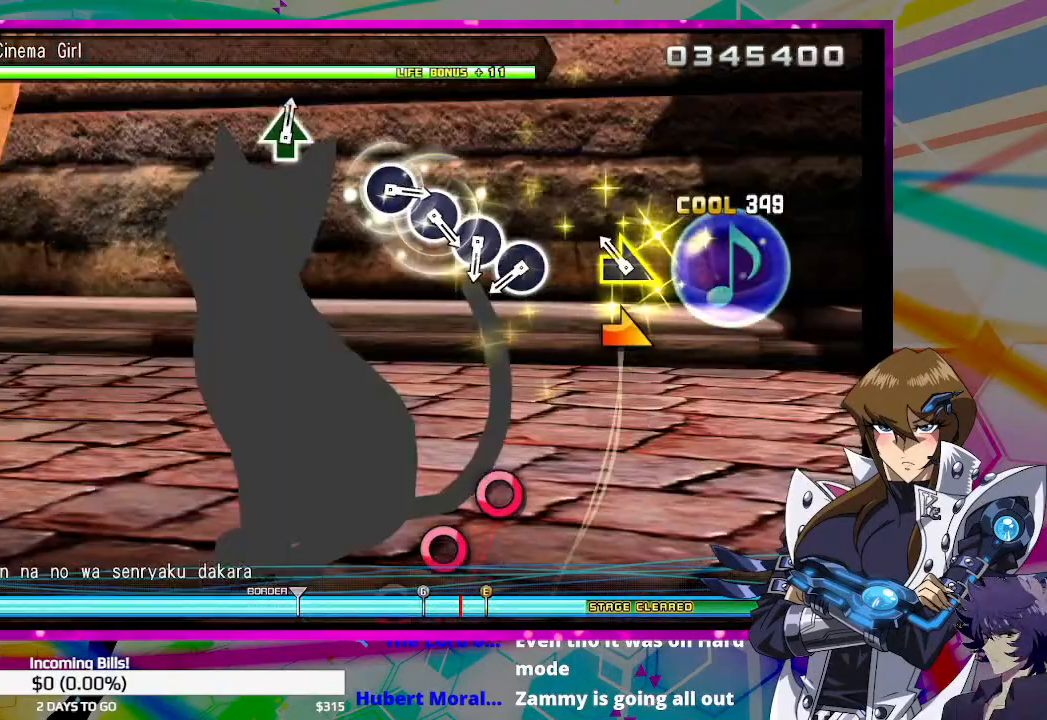
{"buttons": ["CIRCLE"], "left_stick": "center", "right_stick": "center", "events": [[433, "CIRCLE", "down"]]}
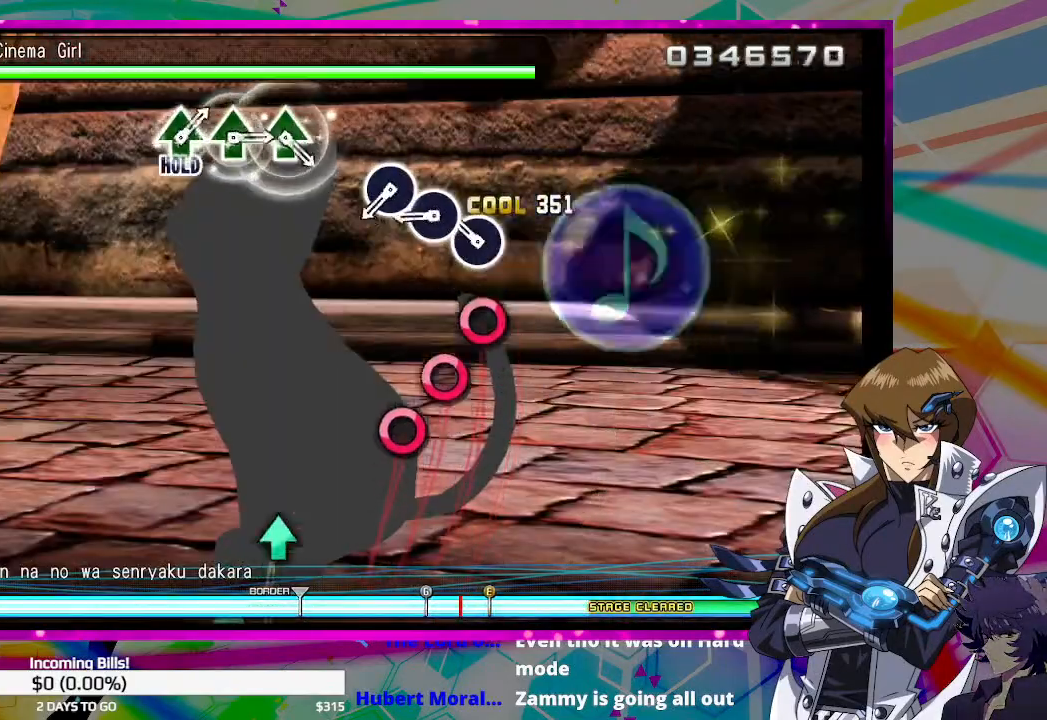
{"buttons": ["CIRCLE"], "left_stick": "center", "right_stick": "center", "events": [[33, "CIRCLE", "up"], [133, "CIRCLE", "down"], [200, "CIRCLE", "up"], [300, "CIRCLE", "down"], [367, "CIRCLE", "up"], [433, "CIRCLE", "down"]]}
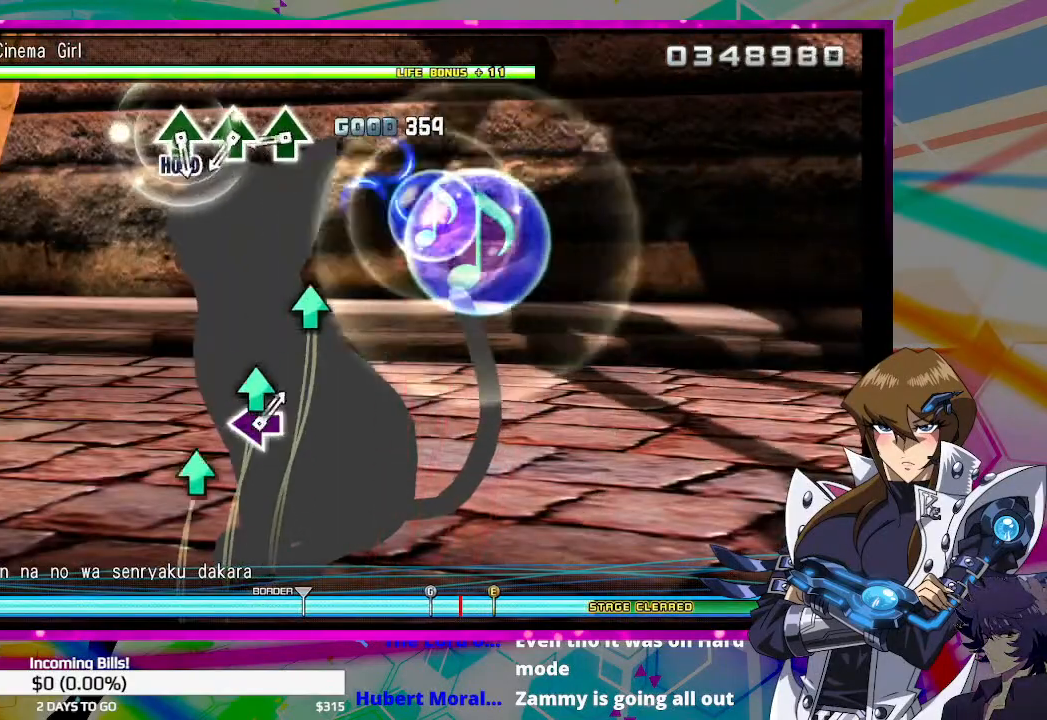
{"buttons": ["TRIANGLE"], "left_stick": "center", "right_stick": "center", "events": [[33, "CIRCLE", "up"], [300, "TRIANGLE", "down"], [400, "TRIANGLE", "up"], [500, "TRIANGLE", "down"]]}
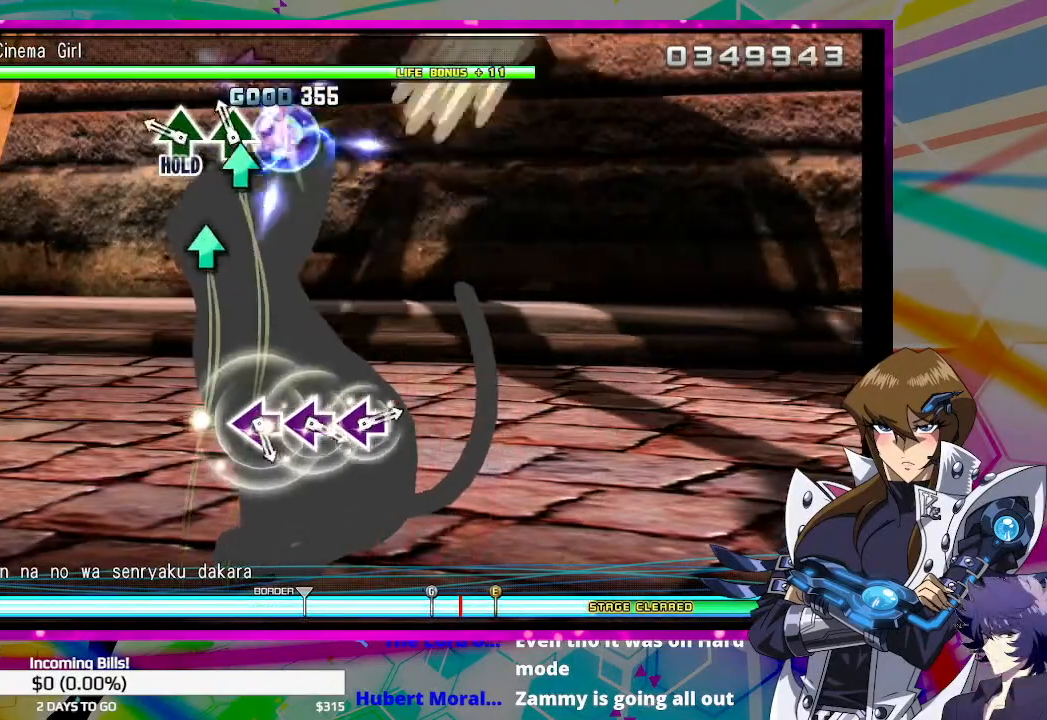
{"buttons": [], "left_stick": "center", "right_stick": "center", "events": [[67, "TRIANGLE", "up"], [167, "TRIANGLE", "down"], [500, "TRIANGLE", "up"]]}
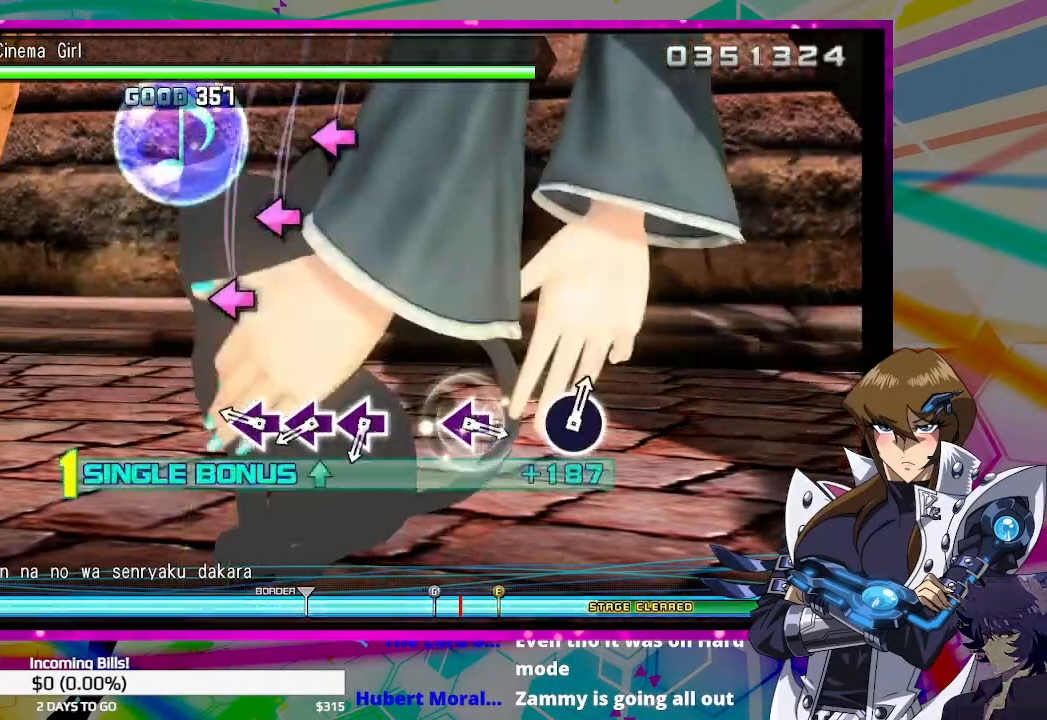
{"buttons": [], "left_stick": "center", "right_stick": "center", "events": [[167, "SQUARE", "down"], [267, "SQUARE", "up"], [367, "SQUARE", "down"], [433, "SQUARE", "up"]]}
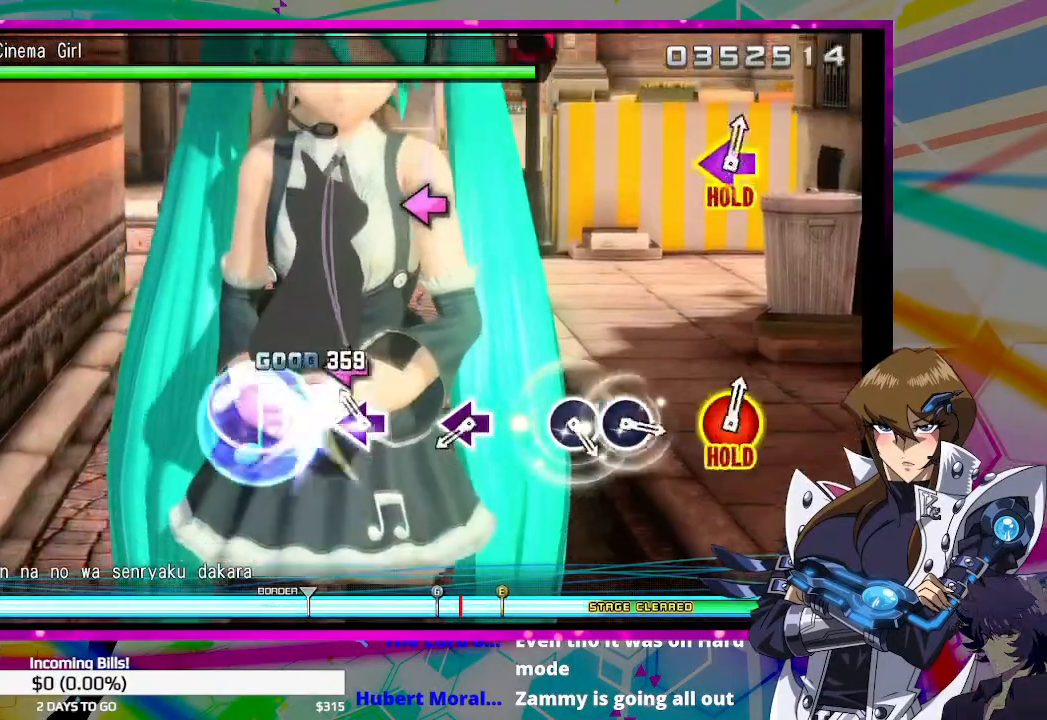
{"buttons": [], "left_stick": "center", "right_stick": "center", "events": [[33, "SQUARE", "down"], [133, "SQUARE", "up"], [400, "SQUARE", "down"], [467, "SQUARE", "up"]]}
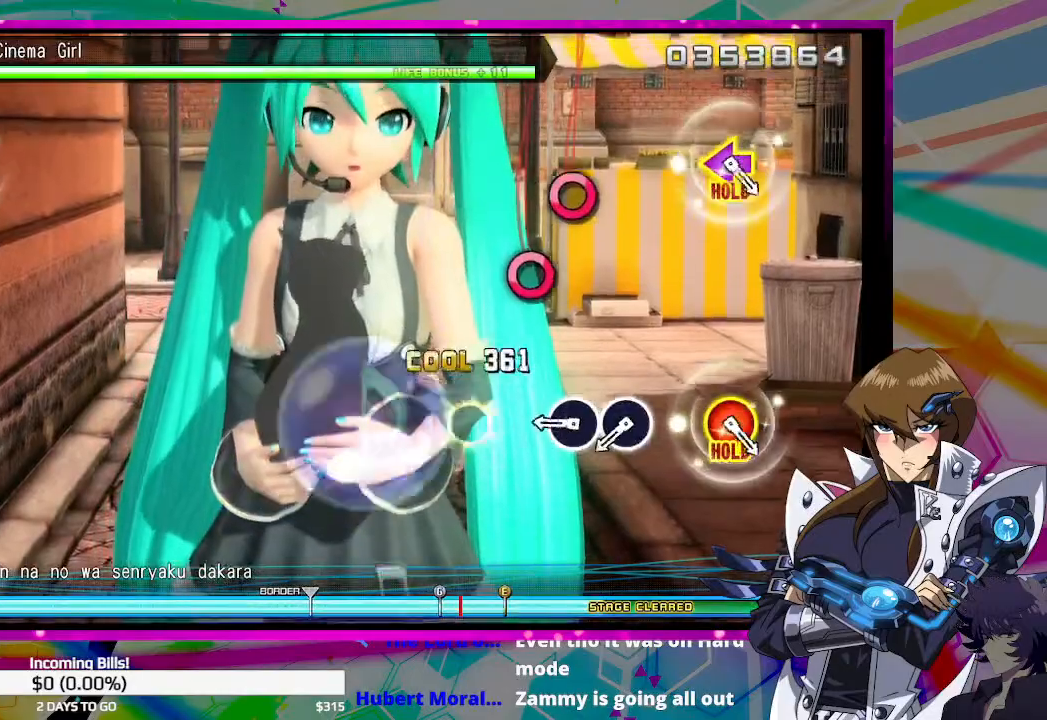
{"buttons": [], "left_stick": "center", "right_stick": "center", "events": [[267, "CIRCLE", "down"], [333, "CIRCLE", "up"], [400, "CIRCLE", "down"], [500, "CIRCLE", "up"]]}
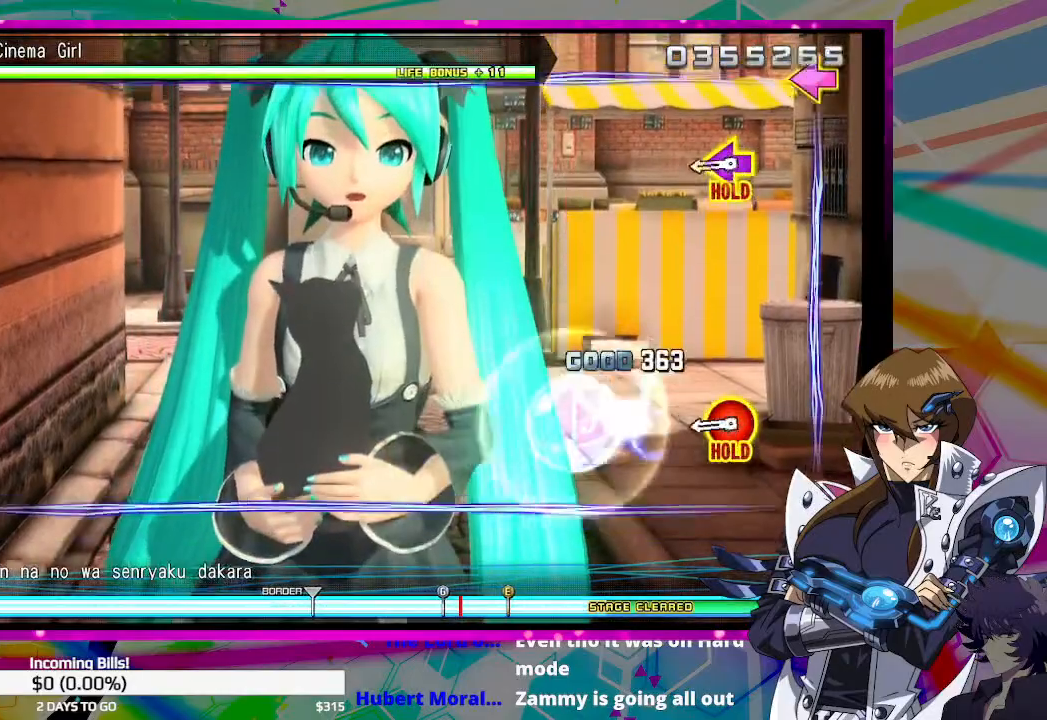
{"buttons": ["CIRCLE", "TRIANGLE", "DPAD_DOWN", "DPAD_LEFT"], "left_stick": "center", "right_stick": "center", "events": [[300, "CIRCLE", "down"], [300, "DPAD_DOWN", "down"], [300, "DPAD_LEFT", "down"], [300, "TRIANGLE", "down"]]}
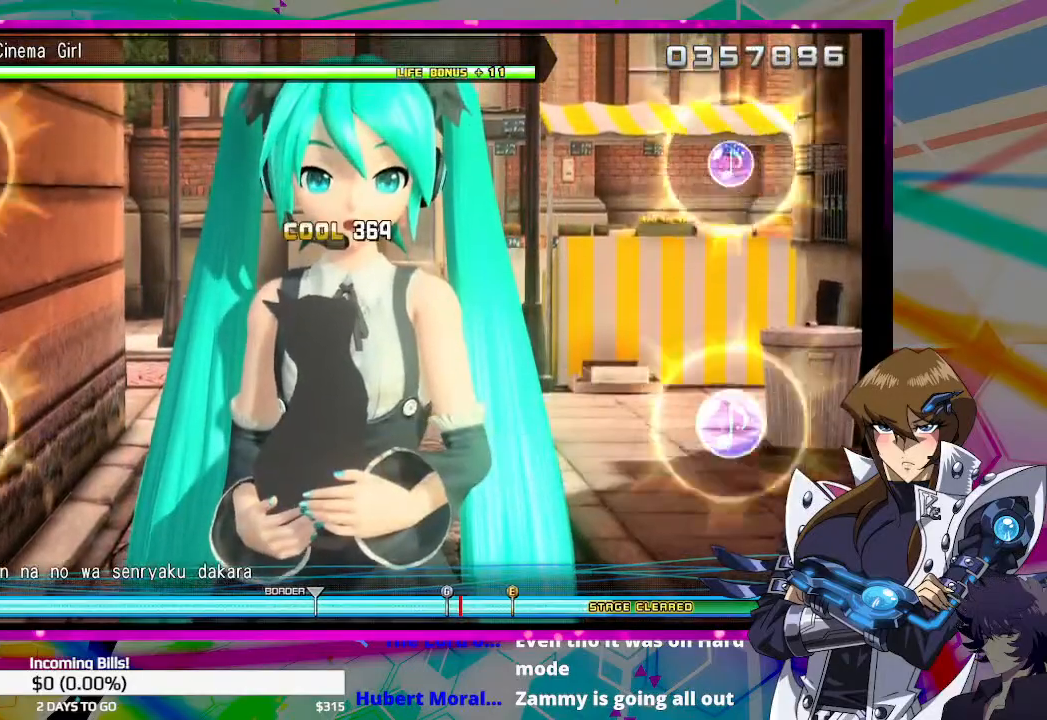
{"buttons": ["CIRCLE", "TRIANGLE", "DPAD_DOWN", "DPAD_LEFT"], "left_stick": "center", "right_stick": "center", "events": []}
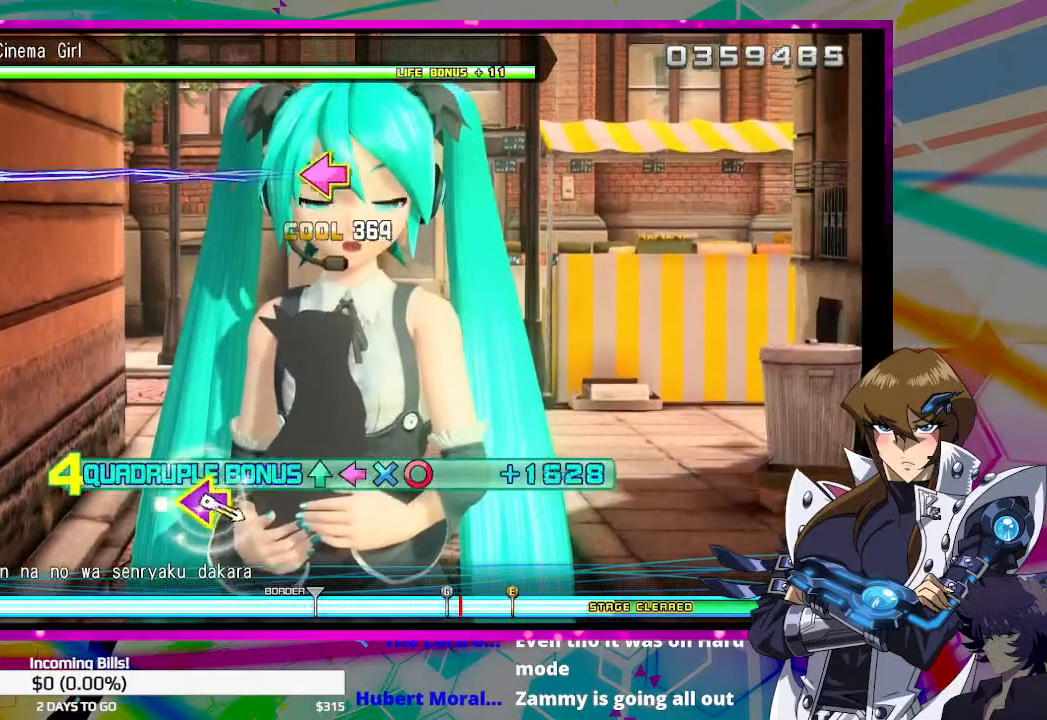
{"buttons": ["CIRCLE", "TRIANGLE", "DPAD_DOWN", "DPAD_LEFT"], "left_stick": "center", "right_stick": "center", "events": []}
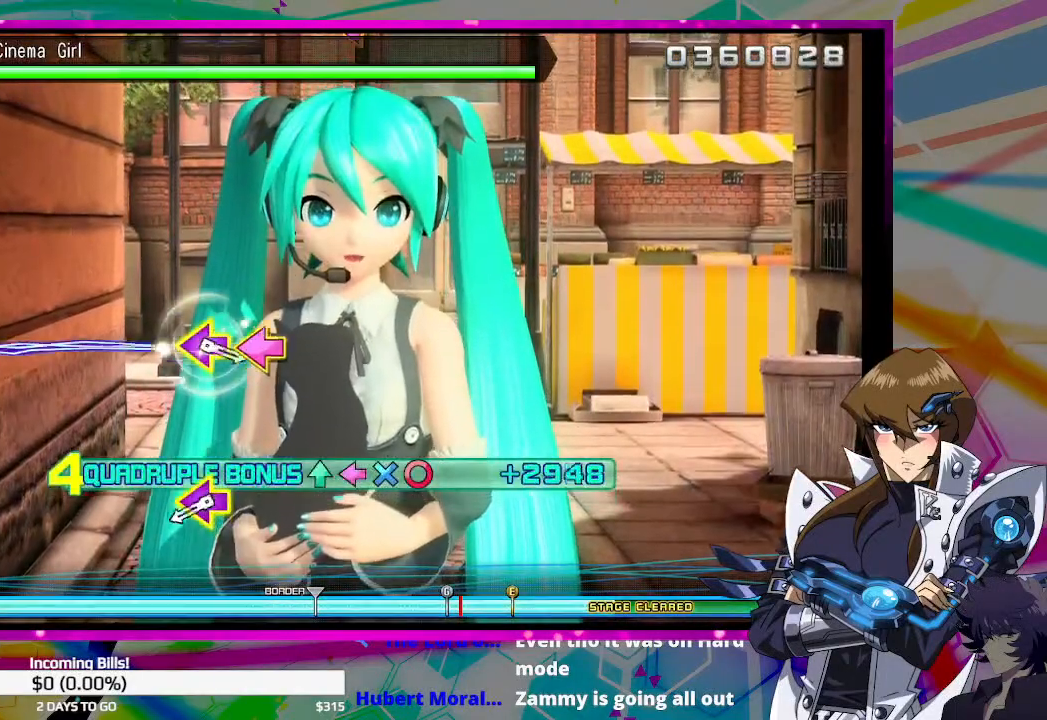
{"buttons": ["TRIANGLE", "DPAD_LEFT"], "left_stick": "center", "right_stick": "center", "events": [[33, "DPAD_DOWN", "up"], [67, "CIRCLE", "up"], [67, "DPAD_LEFT", "up"], [67, "TRIANGLE", "up"], [400, "DPAD_LEFT", "down"], [400, "TRIANGLE", "down"]]}
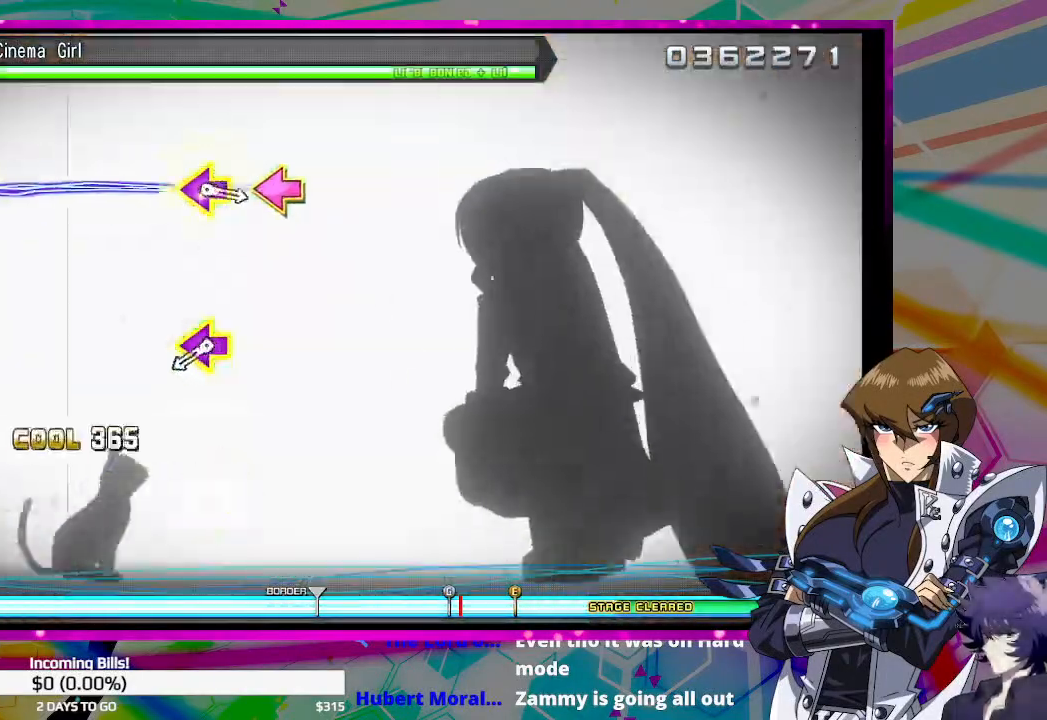
{"buttons": ["TRIANGLE", "DPAD_LEFT"], "left_stick": "center", "right_stick": "center", "events": [[67, "DPAD_LEFT", "up"], [67, "TRIANGLE", "up"], [467, "DPAD_LEFT", "down"], [467, "TRIANGLE", "down"]]}
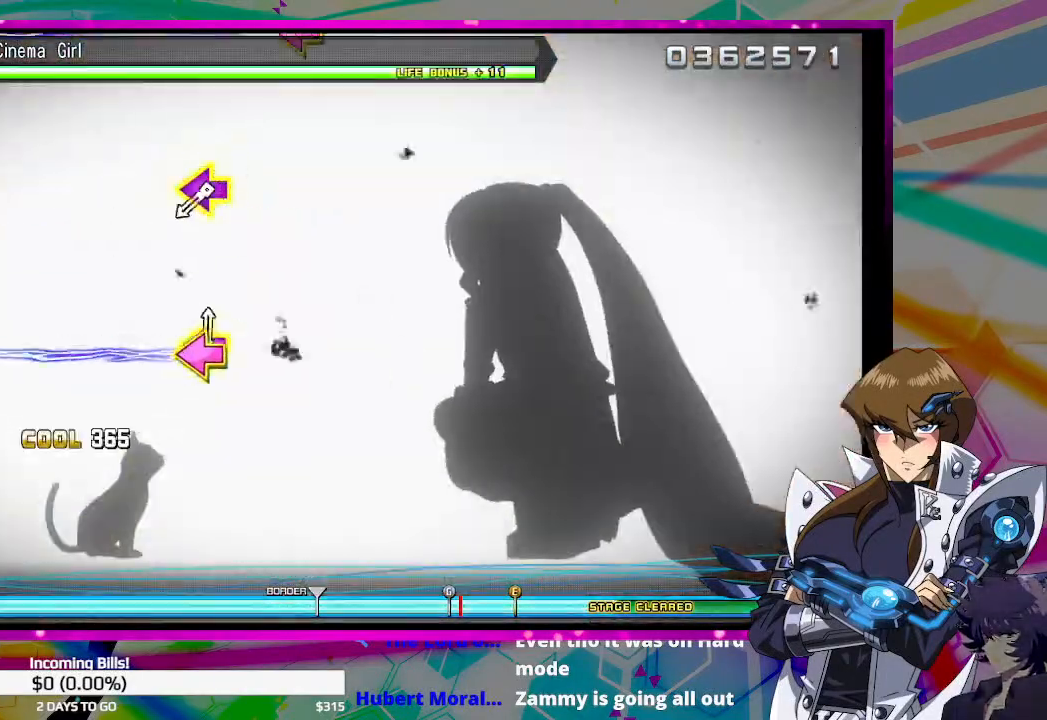
{"buttons": ["TRIANGLE", "DPAD_LEFT"], "left_stick": "center", "right_stick": "center", "events": [[67, "TRIANGLE", "up"], [100, "DPAD_LEFT", "up"], [467, "DPAD_LEFT", "down"], [467, "TRIANGLE", "down"]]}
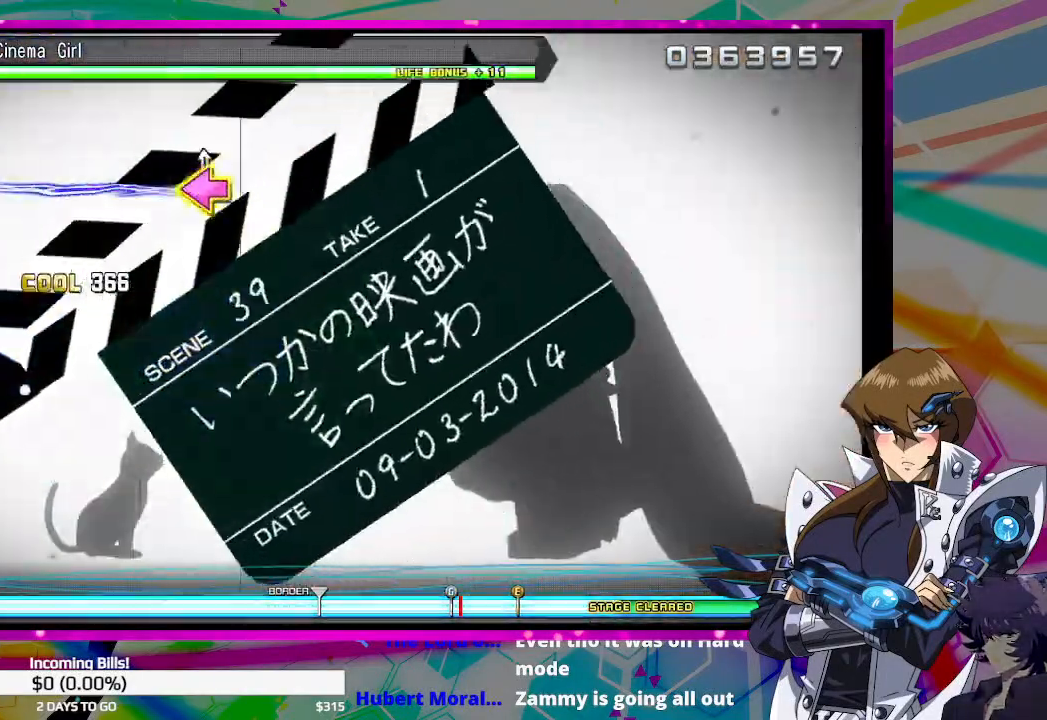
{"buttons": [], "left_stick": "center", "right_stick": "center", "events": [[100, "TRIANGLE", "up"], [133, "DPAD_LEFT", "up"]]}
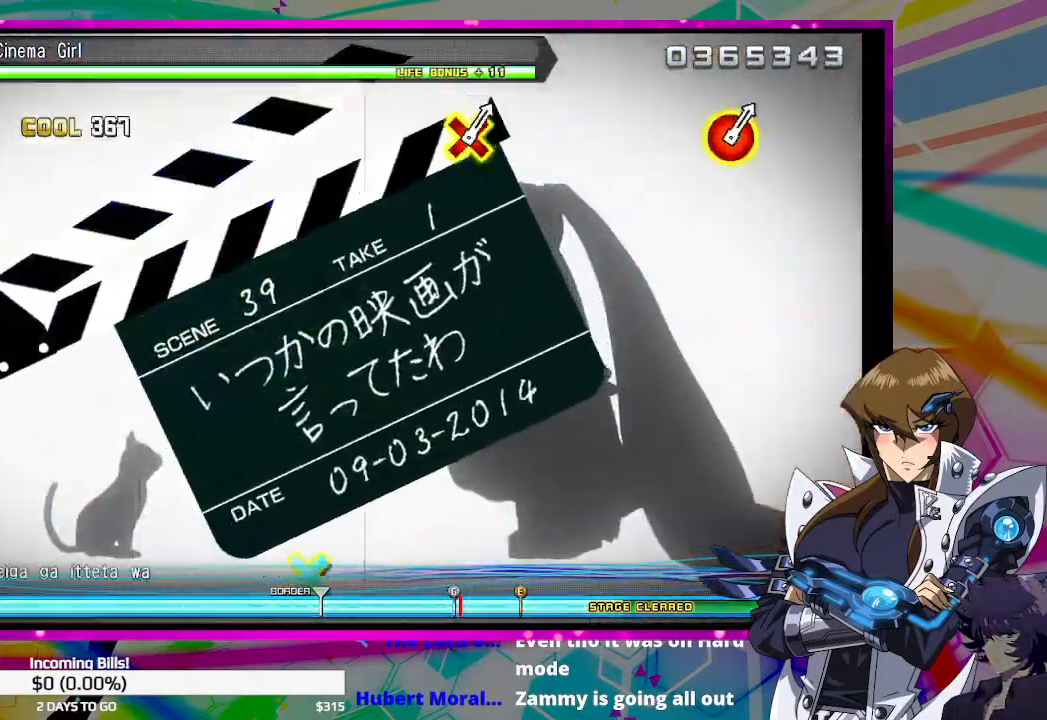
{"buttons": [], "left_stick": "center", "right_stick": "center", "events": []}
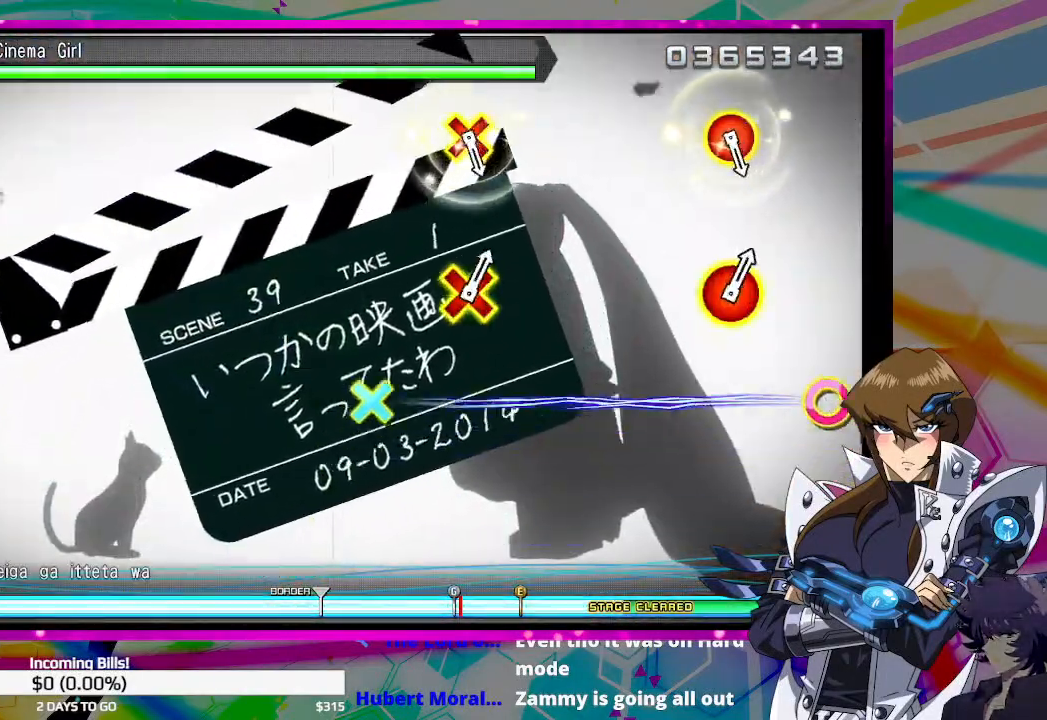
{"buttons": [], "left_stick": "center", "right_stick": "center", "events": []}
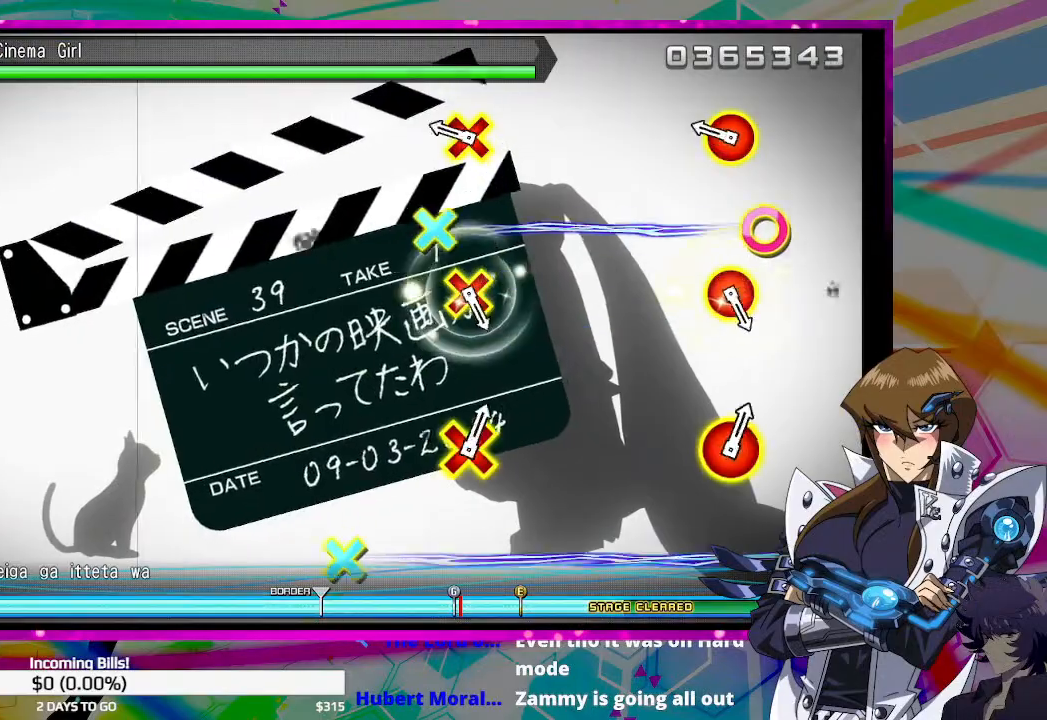
{"buttons": [], "left_stick": "center", "right_stick": "center", "events": [[200, "CIRCLE", "down"], [200, "DPAD_DOWN", "down"], [400, "CIRCLE", "up"], [400, "DPAD_DOWN", "up"]]}
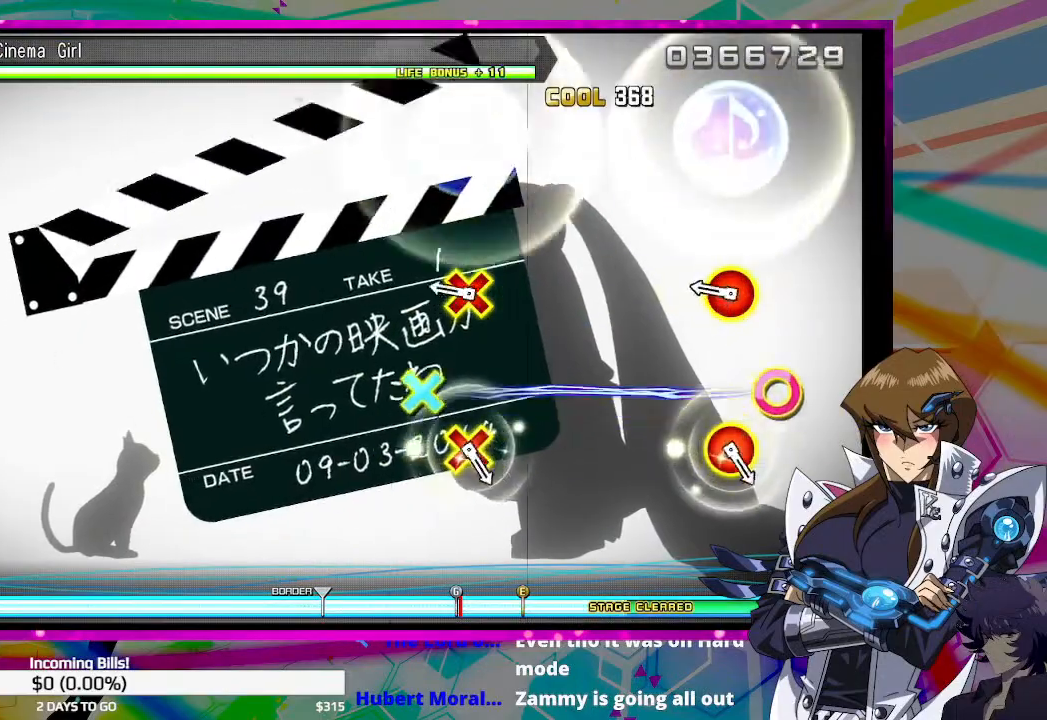
{"buttons": [], "left_stick": "center", "right_stick": "center", "events": [[233, "DPAD_DOWN", "down"], [267, "CIRCLE", "down"], [367, "CIRCLE", "up"], [367, "DPAD_DOWN", "up"]]}